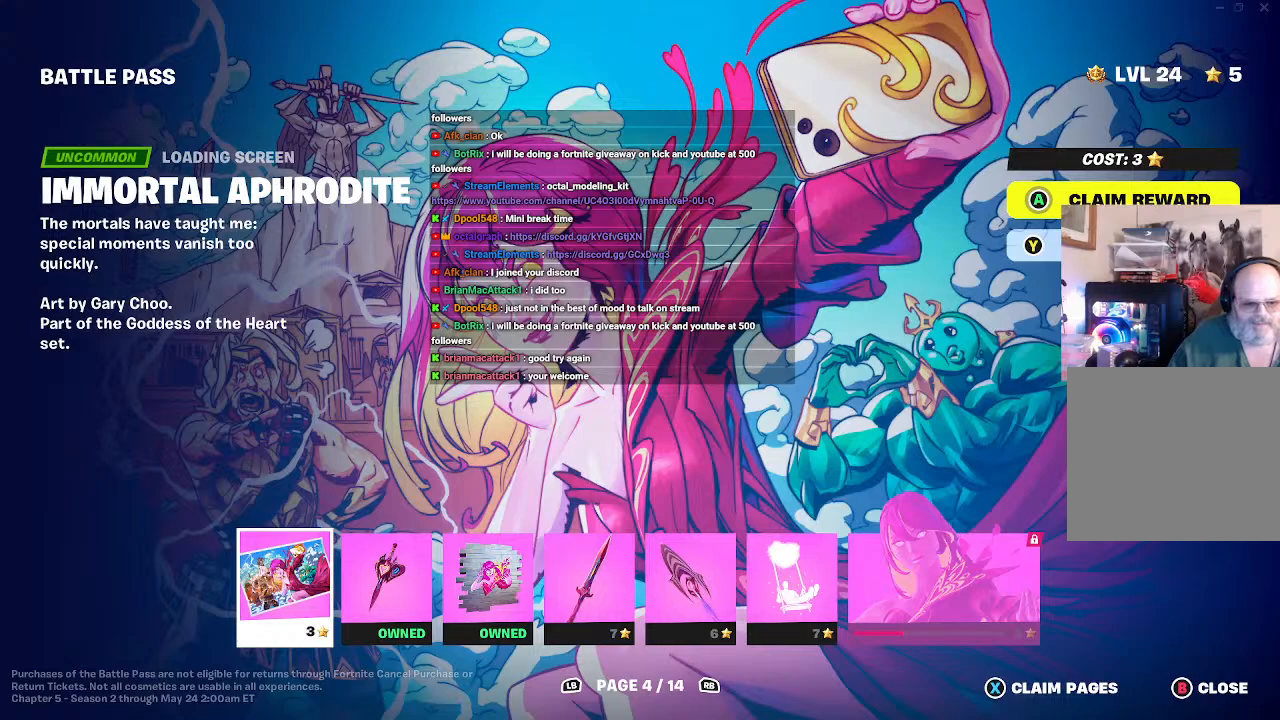
Gameplay with a controller (Xbox layout); each line is a JSON object with the inputs held at the frame after it. "events" lists button and stick changes between this image and that frame as [ms after this image, input, new state], when the widget could be followed in between.
{"buttons": ["A"], "left_stick": "center", "right_stick": "center", "events": [[367, "A", "down"]]}
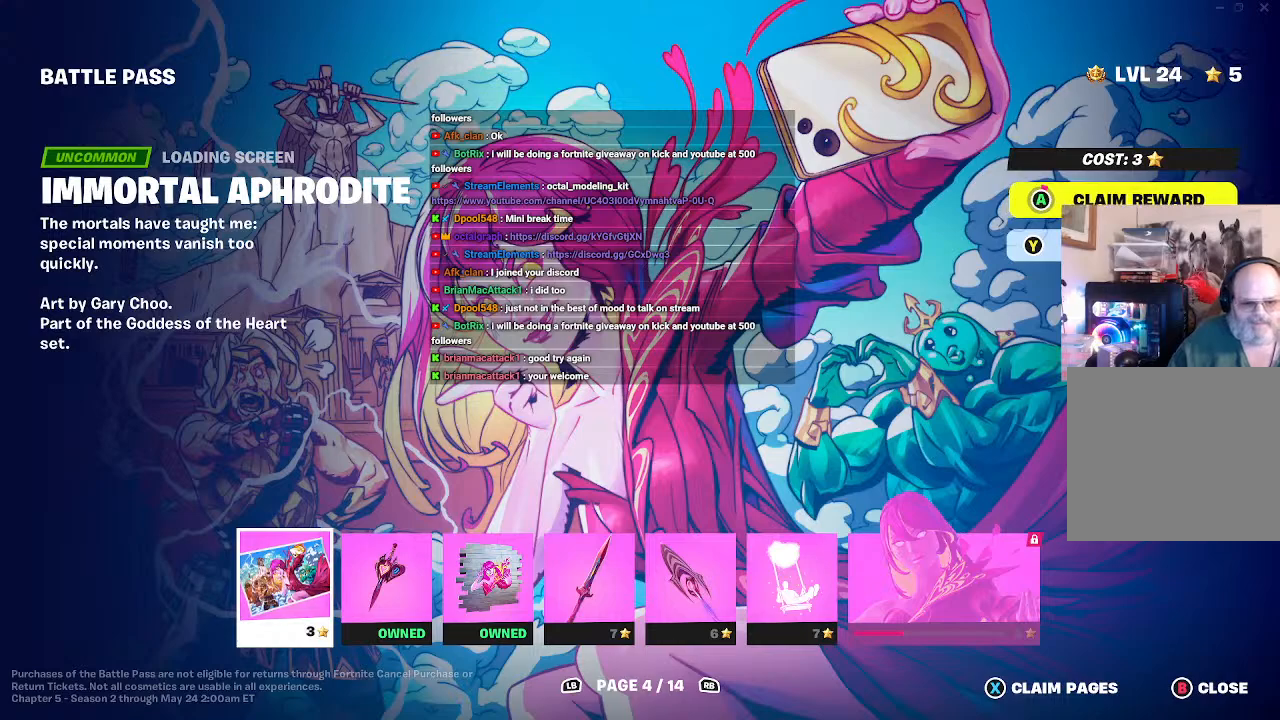
{"buttons": ["A"], "left_stick": "center", "right_stick": "center", "events": []}
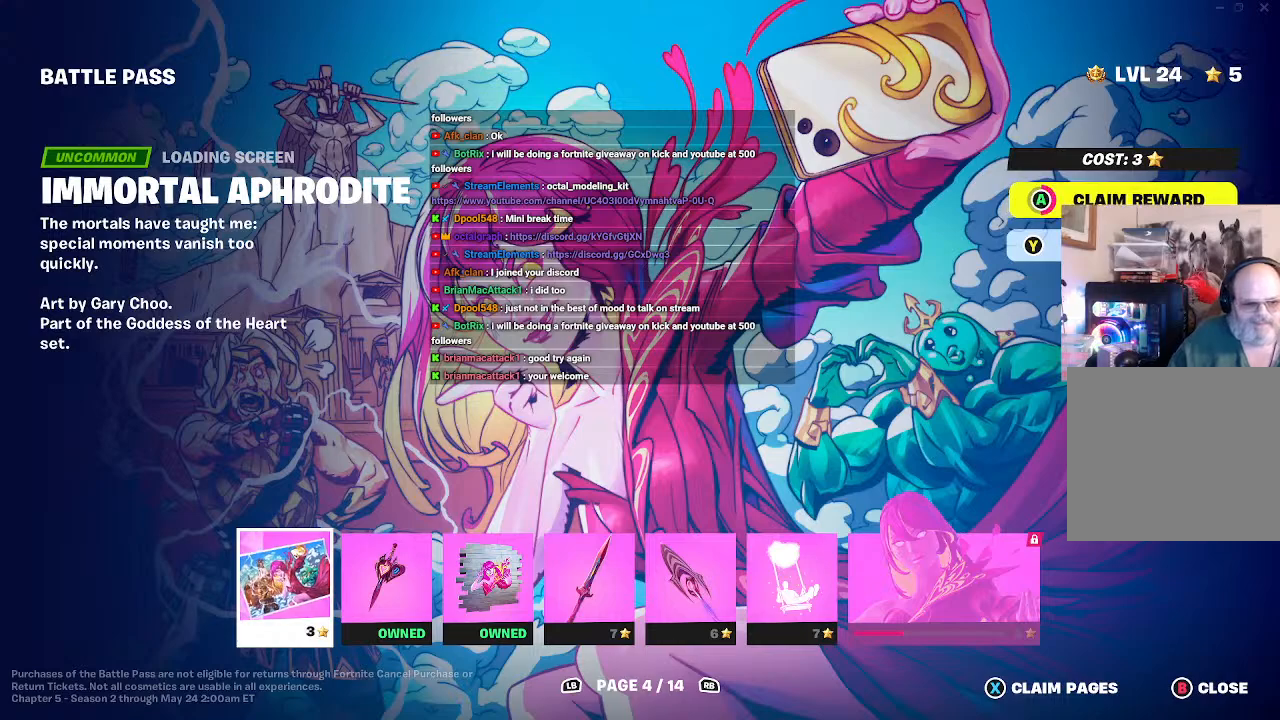
{"buttons": ["A"], "left_stick": "center", "right_stick": "center", "events": []}
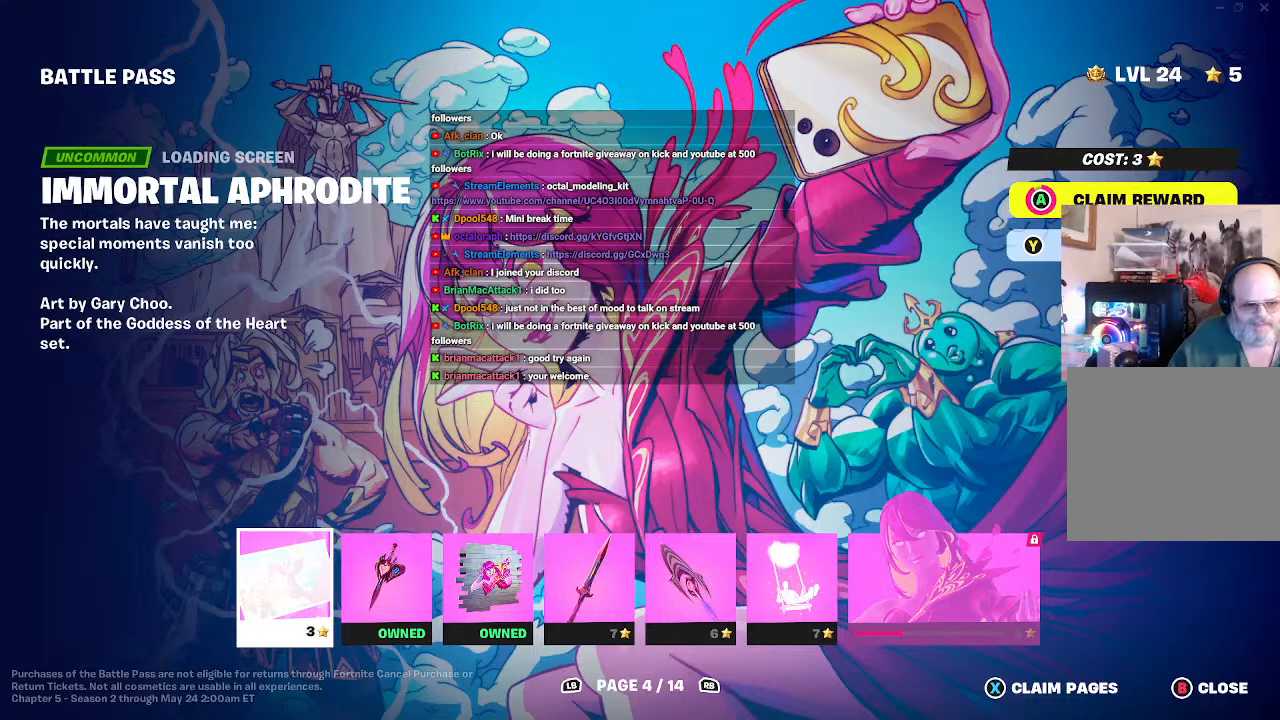
{"buttons": [], "left_stick": "center", "right_stick": "center", "events": [[400, "A", "up"]]}
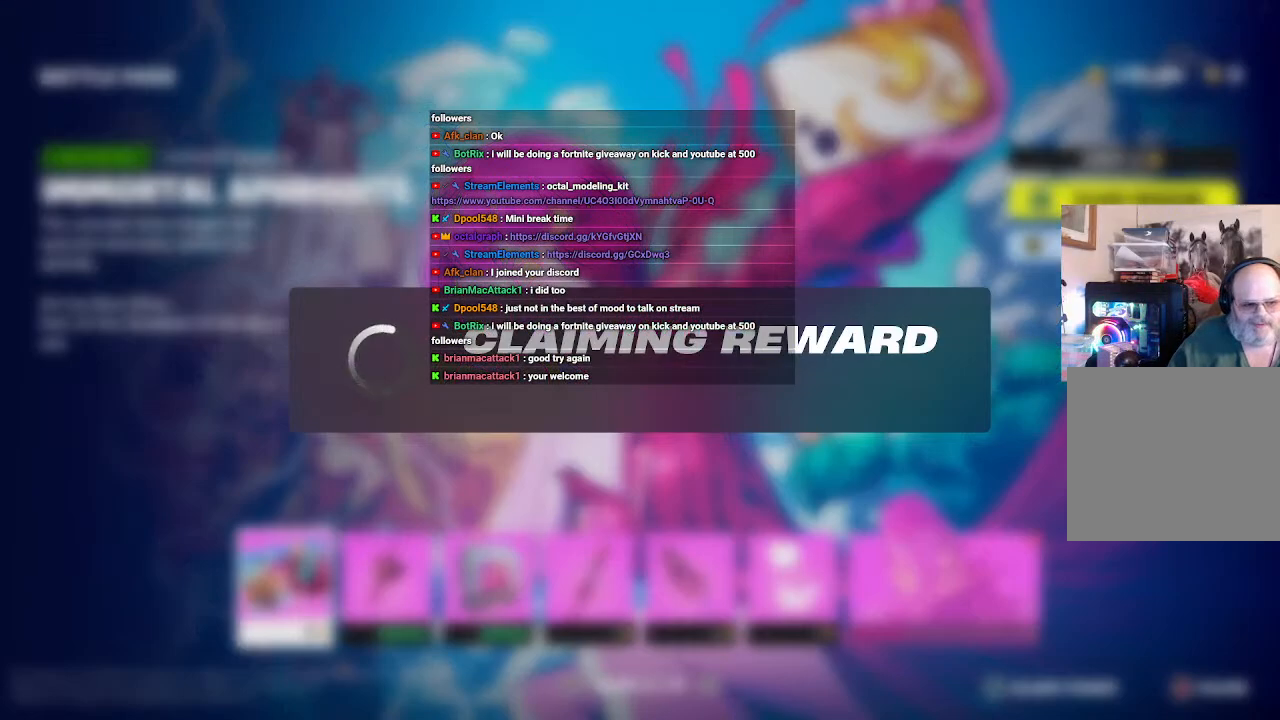
{"buttons": [], "left_stick": "center", "right_stick": "center", "events": []}
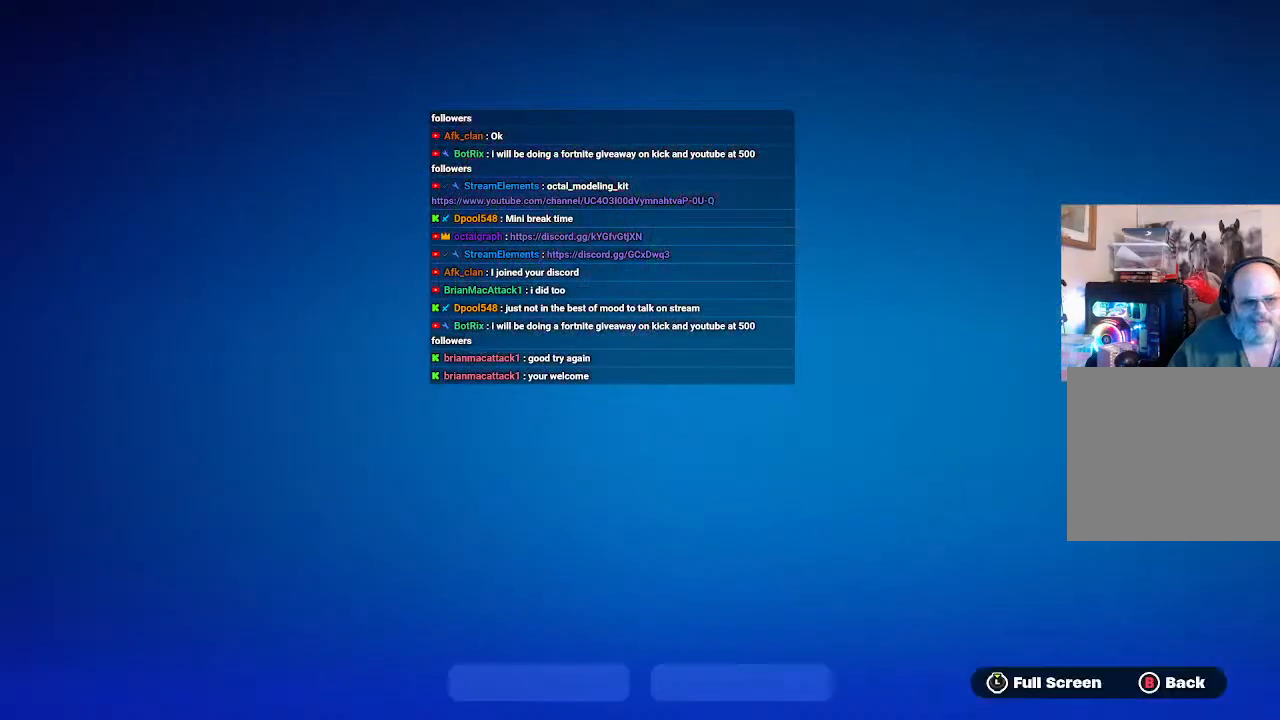
{"buttons": [], "left_stick": "center", "right_stick": "center", "events": []}
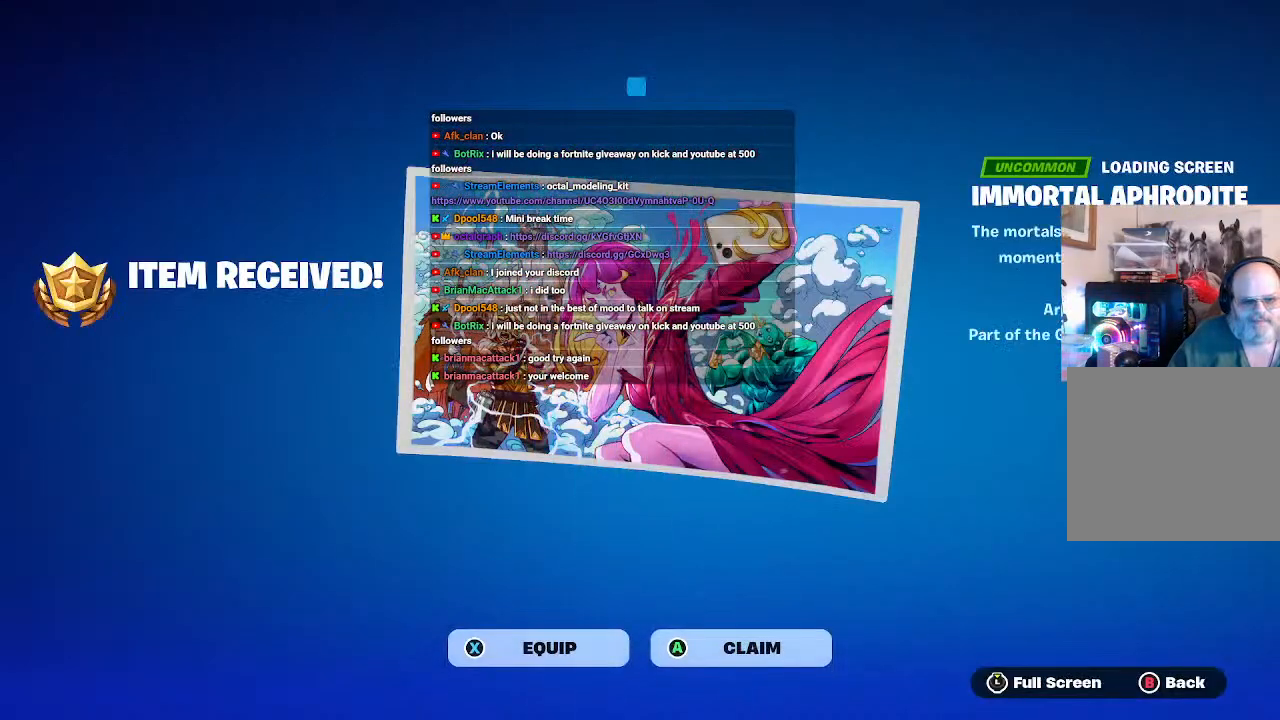
{"buttons": [], "left_stick": "center", "right_stick": "center", "events": [[233, "A", "down"], [367, "A", "up"]]}